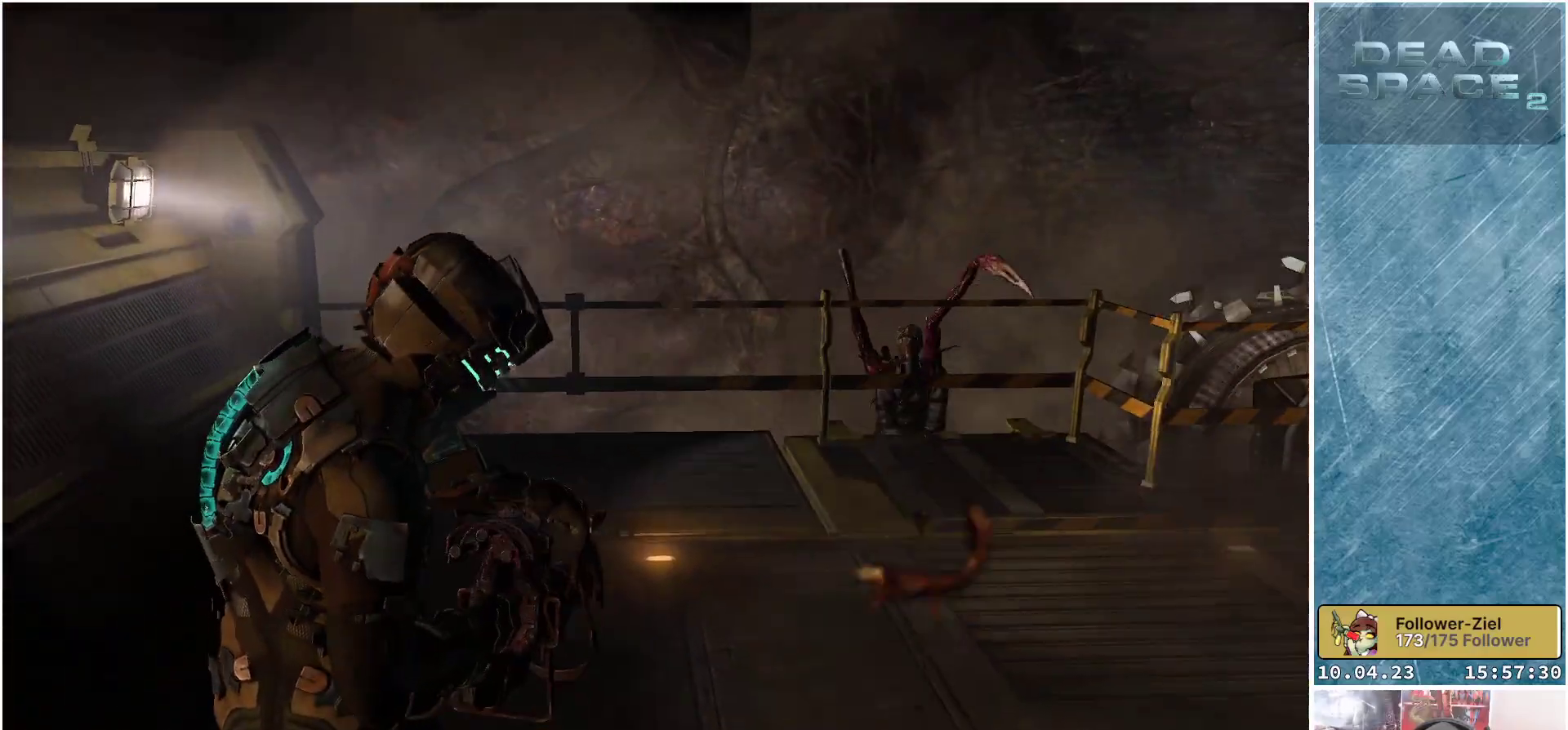
Gameplay with a controller (Xbox layout); each line is a JSON object with the inputs held at the frame after it. "events" lists button and stick changes between this image and that frame as [ms after this image, input, new state], when the widget could be followed in between.
{"buttons": [], "left_stick": "left", "right_stick": "up-right", "events": [[167, "right_stick", "right"], [217, "left_stick", "up-left"], [317, "left_stick", "left"], [350, "right_stick", "up-right"]]}
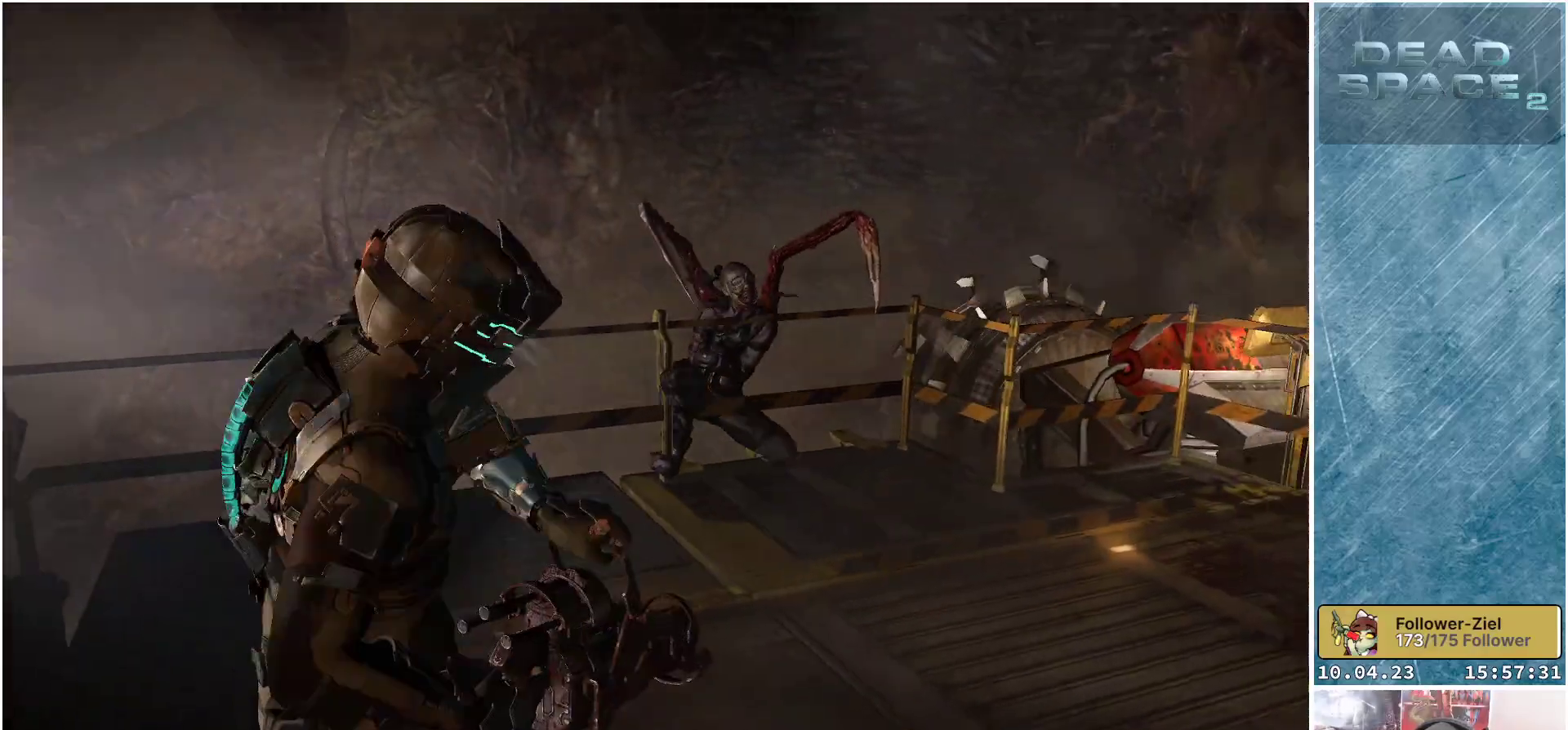
{"buttons": ["L2"], "left_stick": "up-left", "right_stick": "right", "events": [[67, "right_stick", "center"], [83, "left_stick", "up-left"], [283, "right_stick", "right"], [400, "L2", "down"]]}
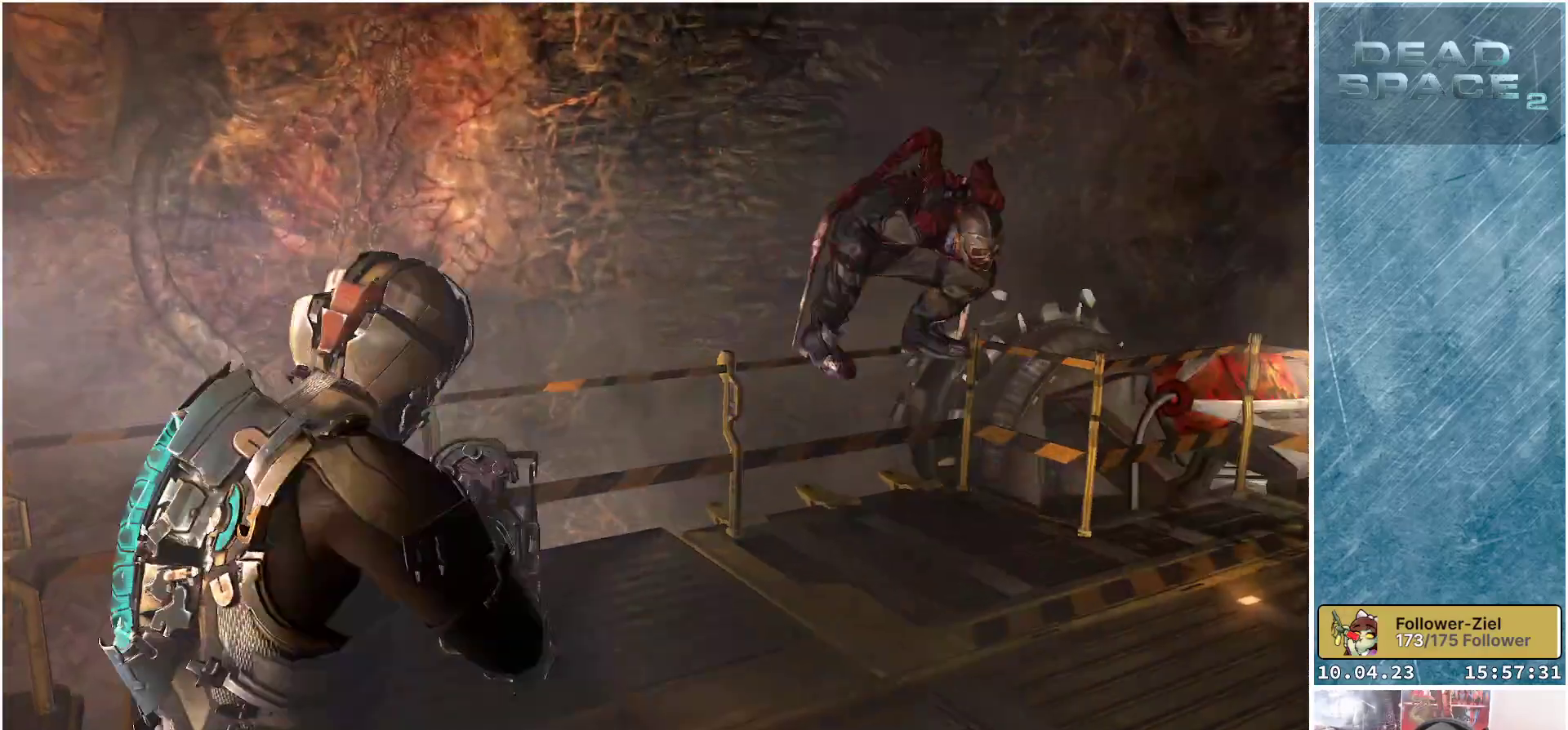
{"buttons": ["L2"], "left_stick": "left", "right_stick": "right", "events": [[317, "left_stick", "left"]]}
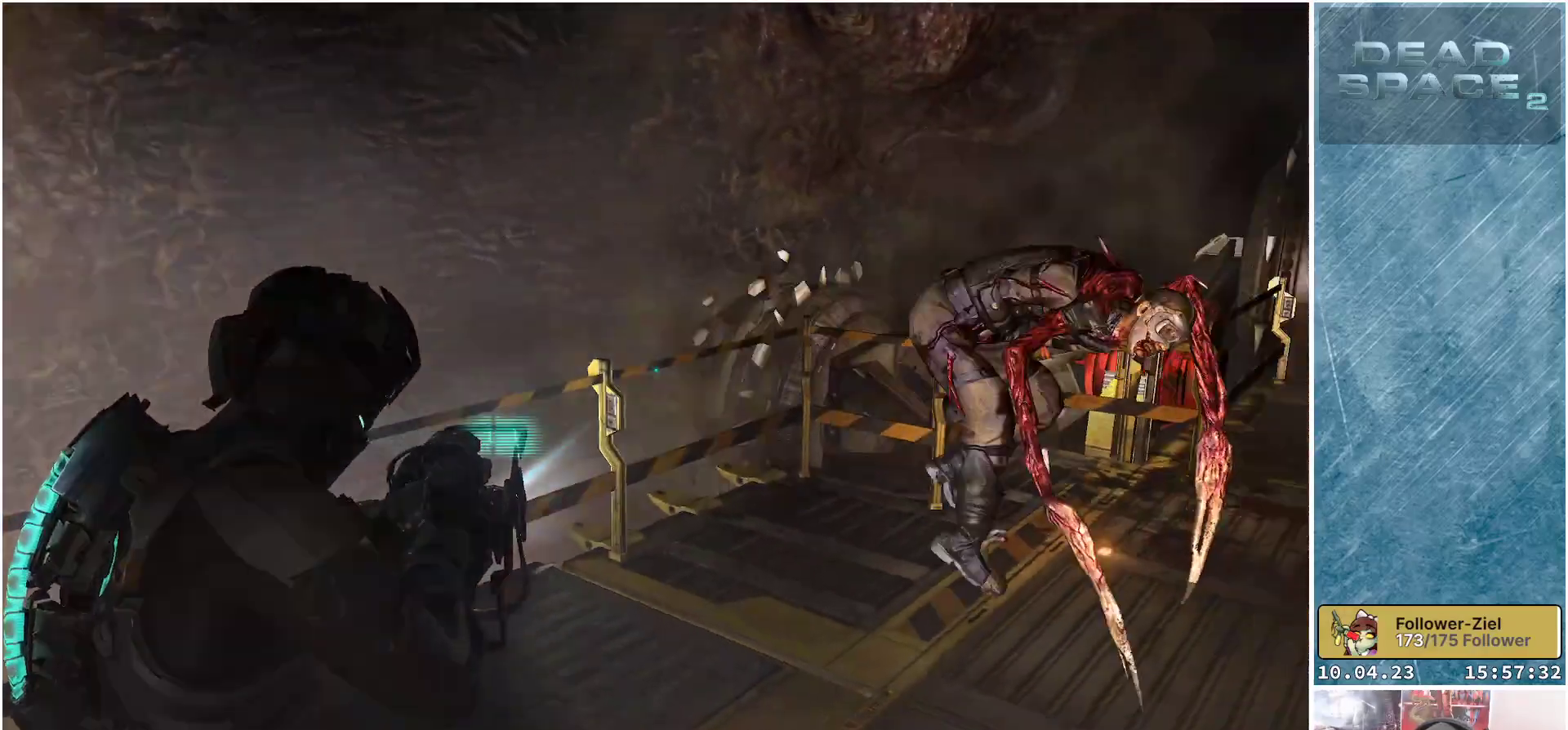
{"buttons": ["L2"], "left_stick": "left", "right_stick": "center", "events": [[400, "right_stick", "center"]]}
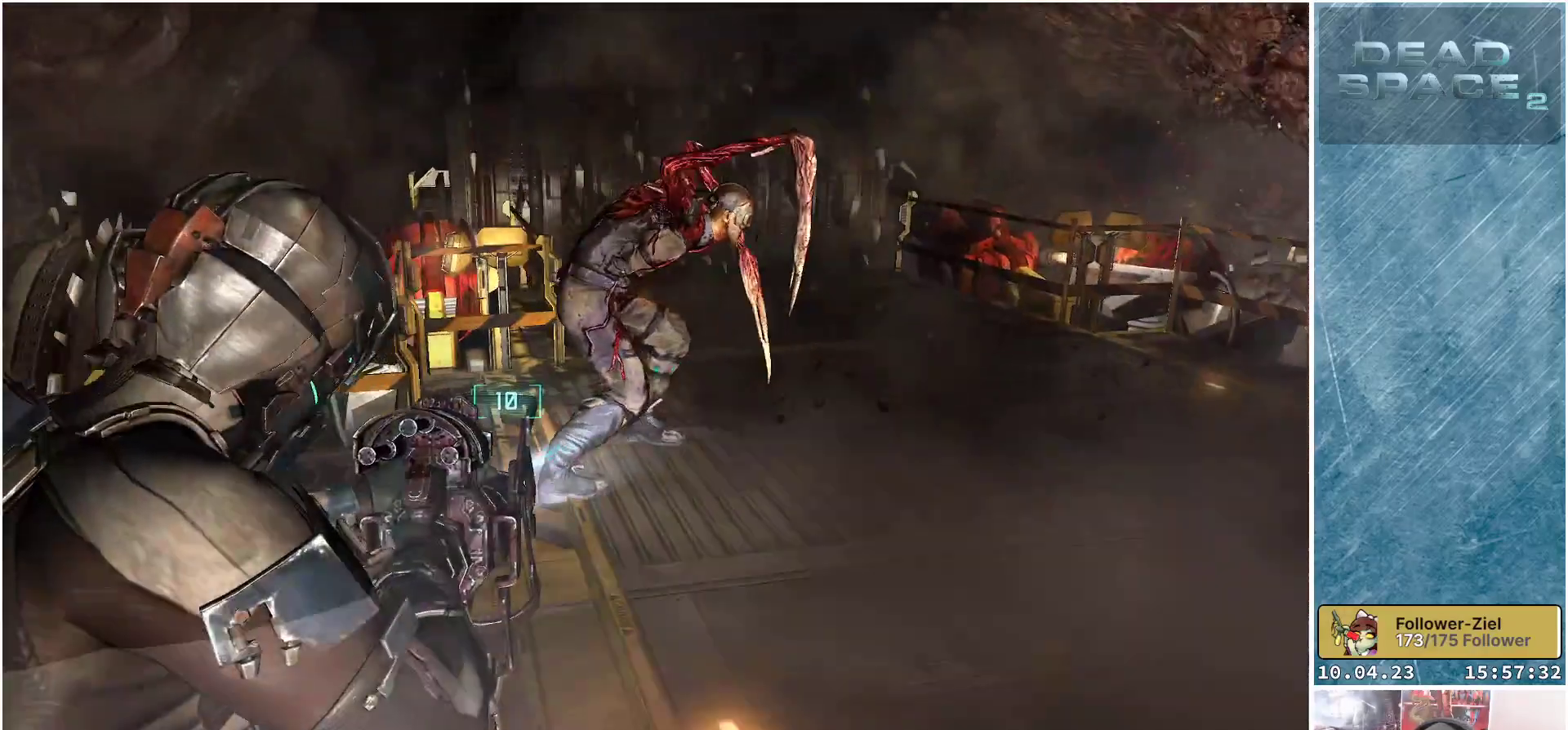
{"buttons": ["L2", "R2"], "left_stick": "up", "right_stick": "center", "events": [[17, "left_stick", "up-left"], [83, "right_stick", "up"], [183, "left_stick", "up"], [233, "right_stick", "up-right"], [367, "R2", "down"], [500, "right_stick", "center"]]}
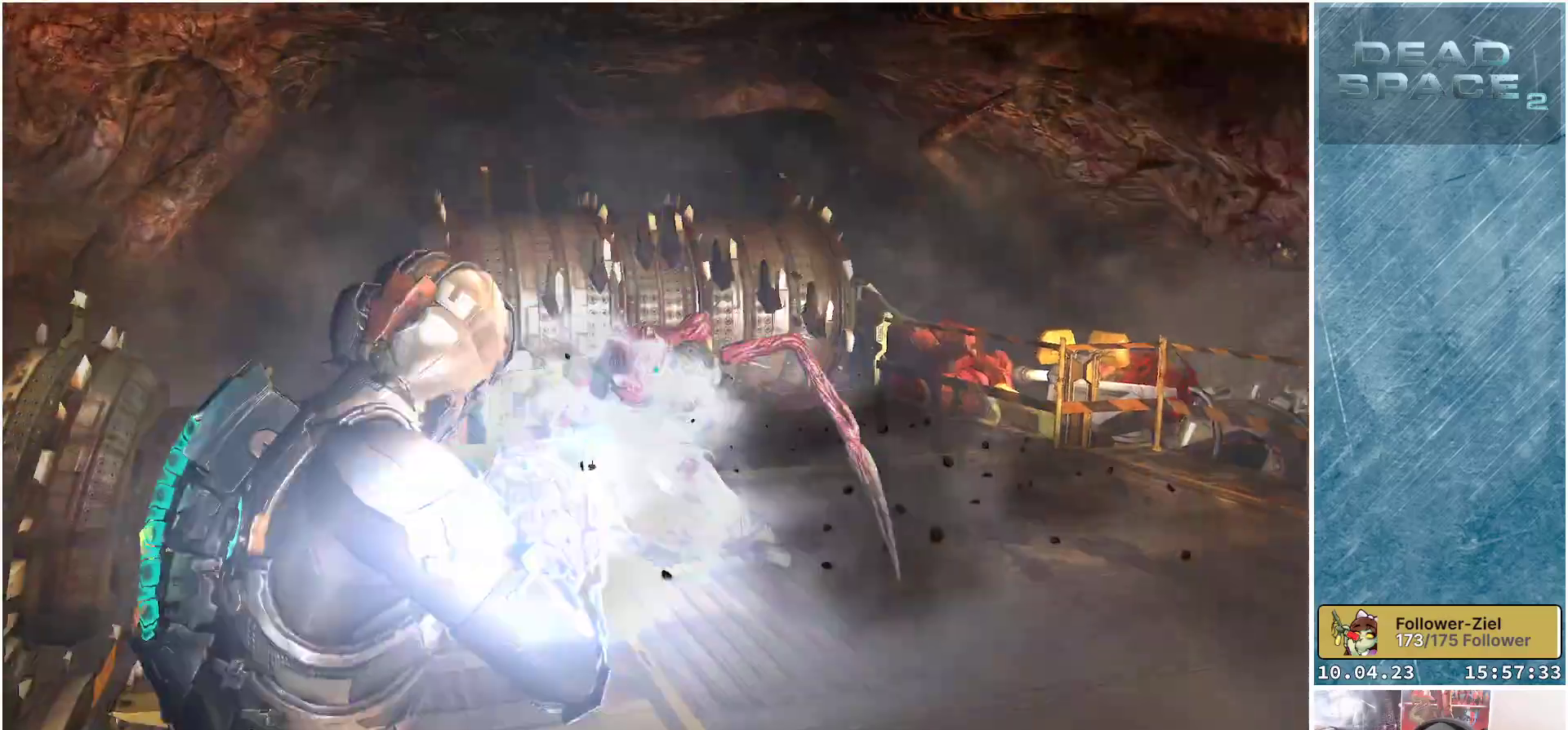
{"buttons": ["L2"], "left_stick": "up-right", "right_stick": "down", "events": [[33, "R2", "up"], [50, "left_stick", "center"], [117, "left_stick", "down"], [300, "right_stick", "down"], [367, "left_stick", "down-right"], [500, "left_stick", "up-right"]]}
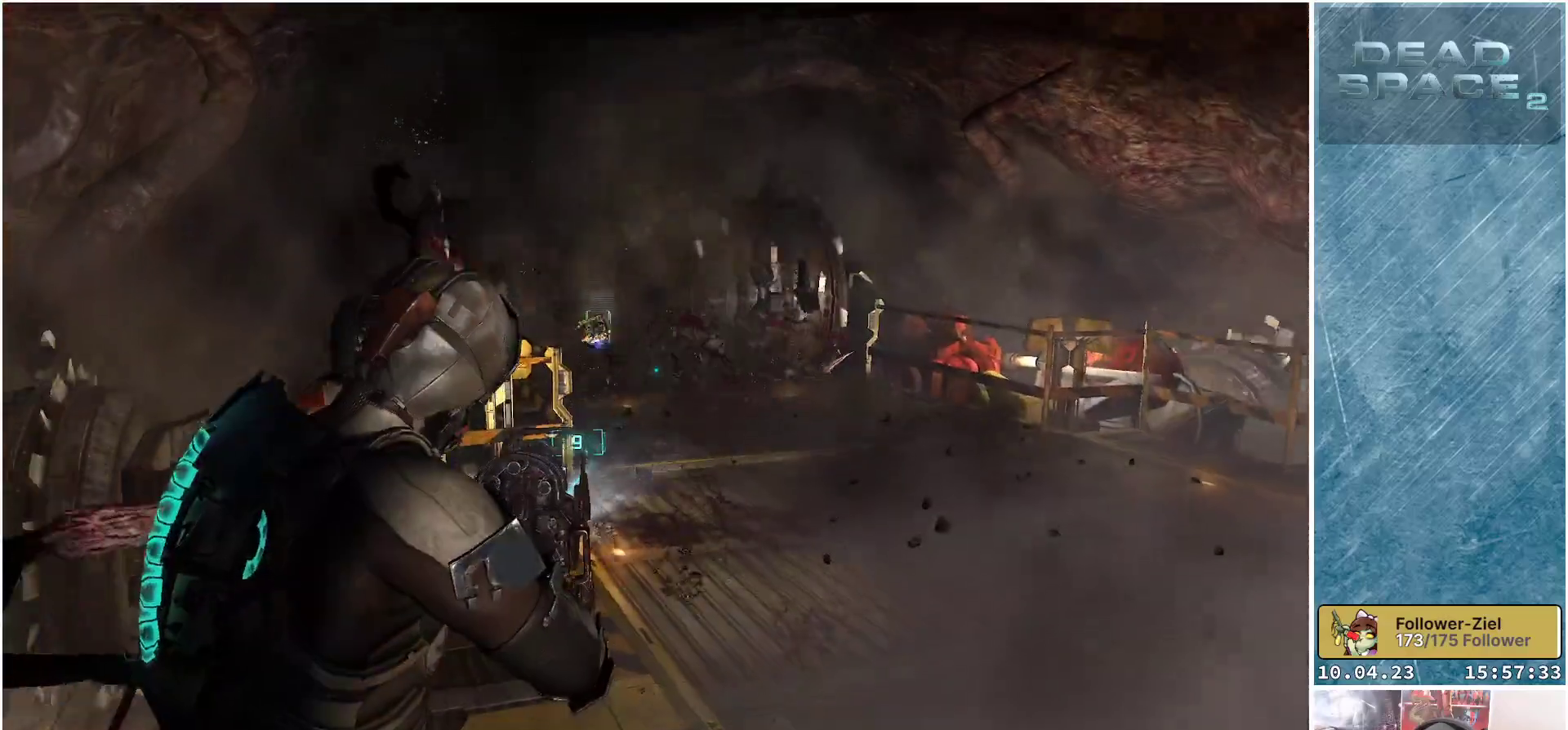
{"buttons": ["L2"], "left_stick": "up-right", "right_stick": "center", "events": [[117, "right_stick", "center"]]}
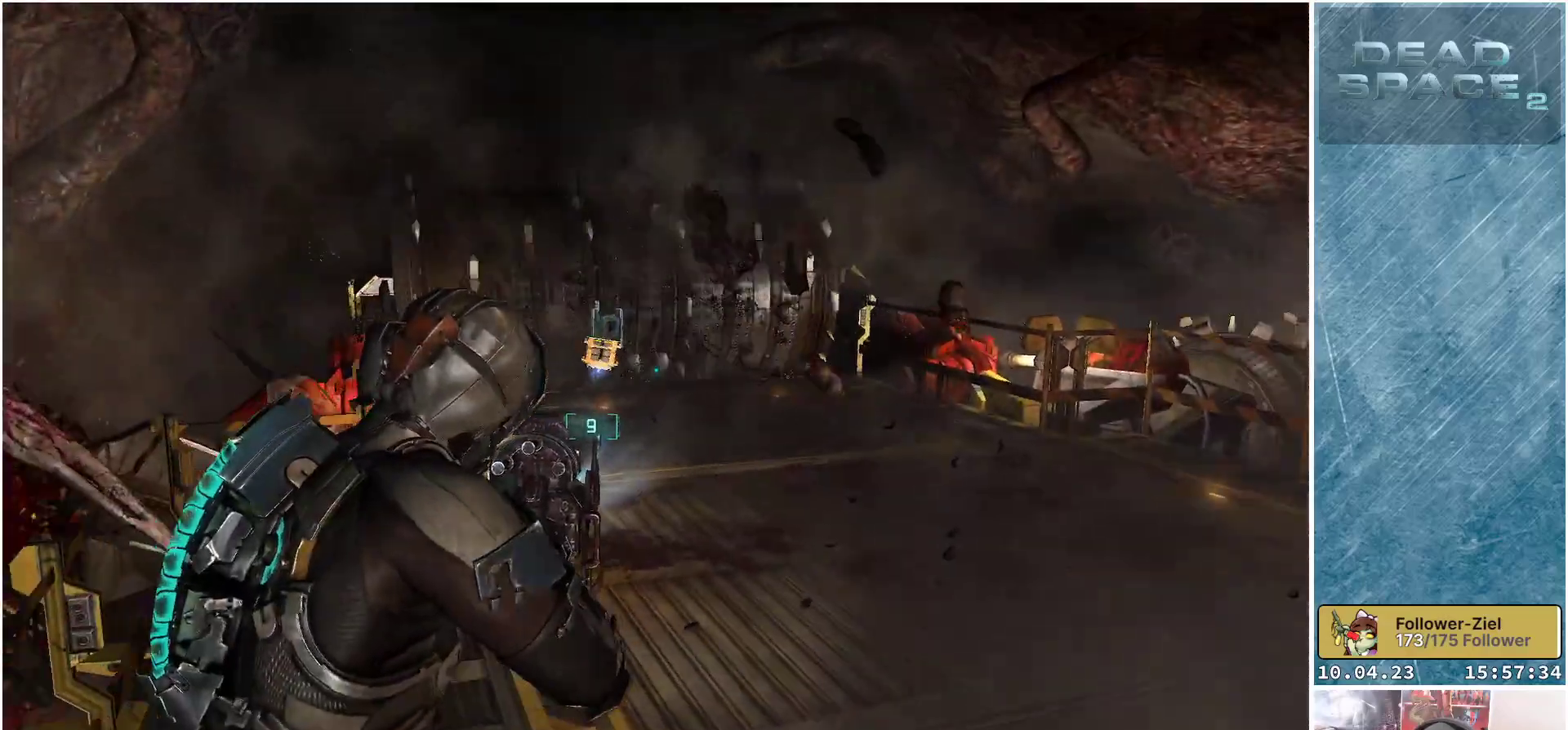
{"buttons": [], "left_stick": "up-right", "right_stick": "down-left", "events": [[283, "L2", "up"], [350, "right_stick", "down-left"]]}
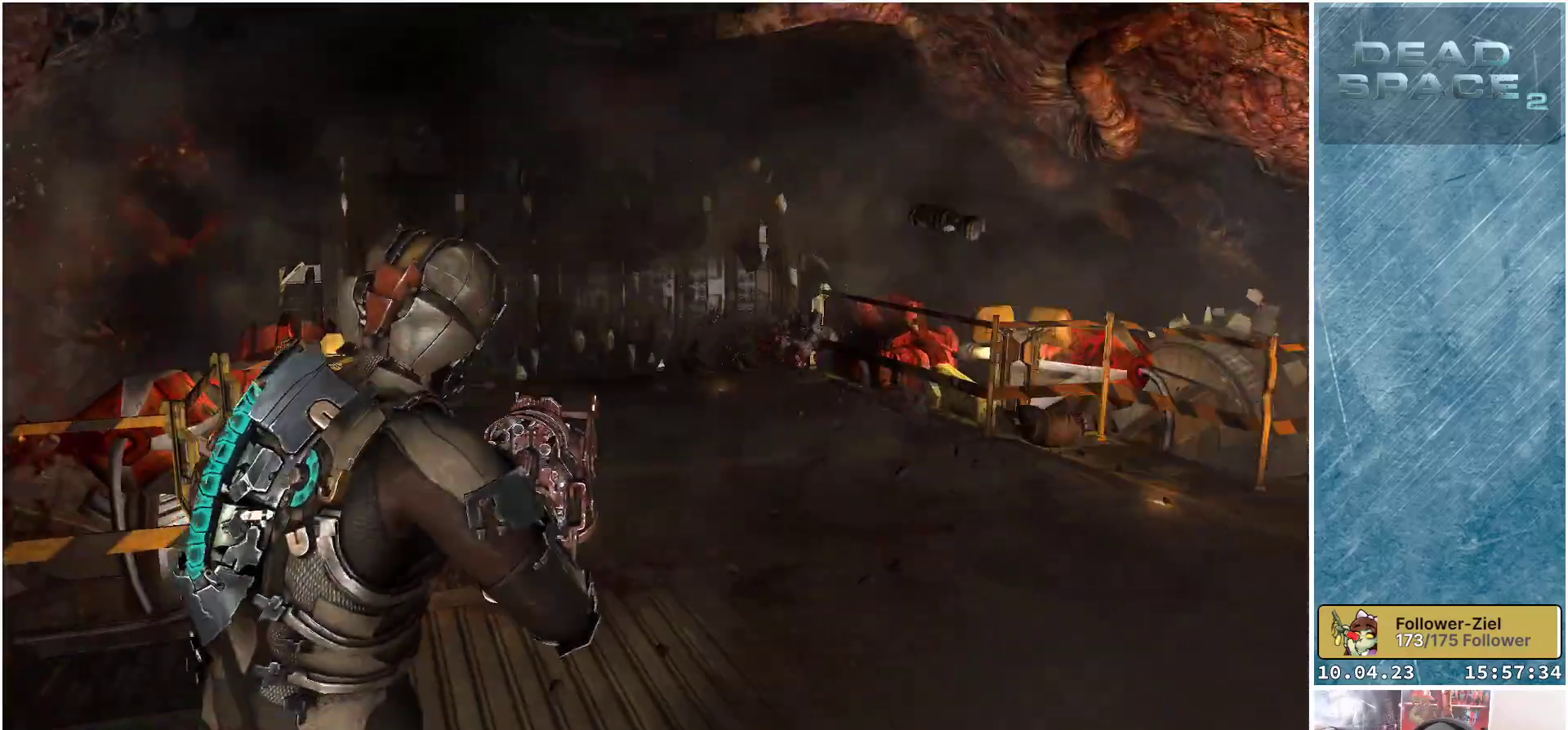
{"buttons": ["L1"], "left_stick": "up-right", "right_stick": "center", "events": [[83, "L1", "down"], [400, "right_stick", "center"]]}
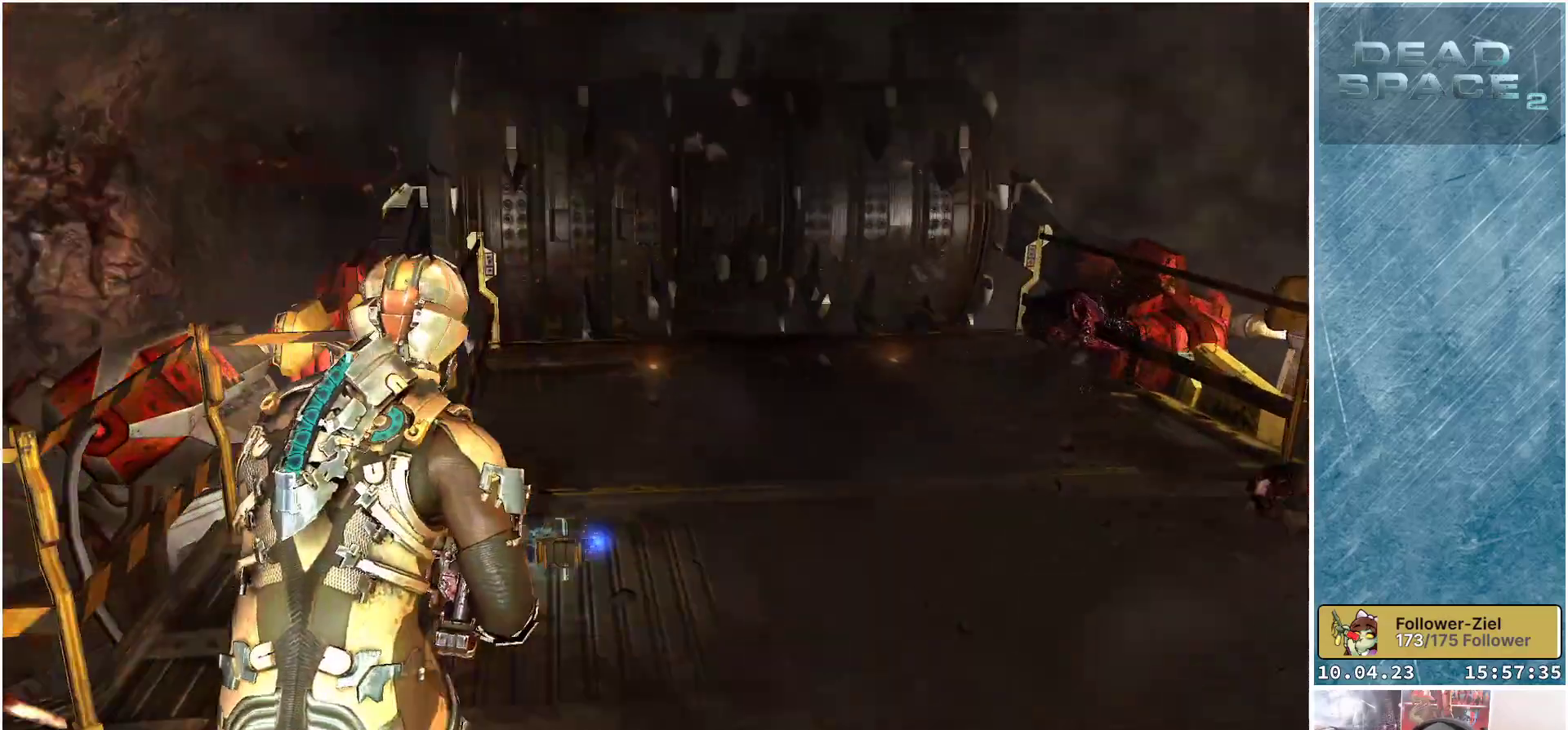
{"buttons": ["A"], "left_stick": "down", "right_stick": "center", "events": [[67, "A", "down"], [67, "L1", "up"], [117, "left_stick", "down"], [167, "A", "up"], [267, "A", "down"], [350, "A", "up"], [383, "A", "down"], [450, "A", "up"], [500, "A", "down"]]}
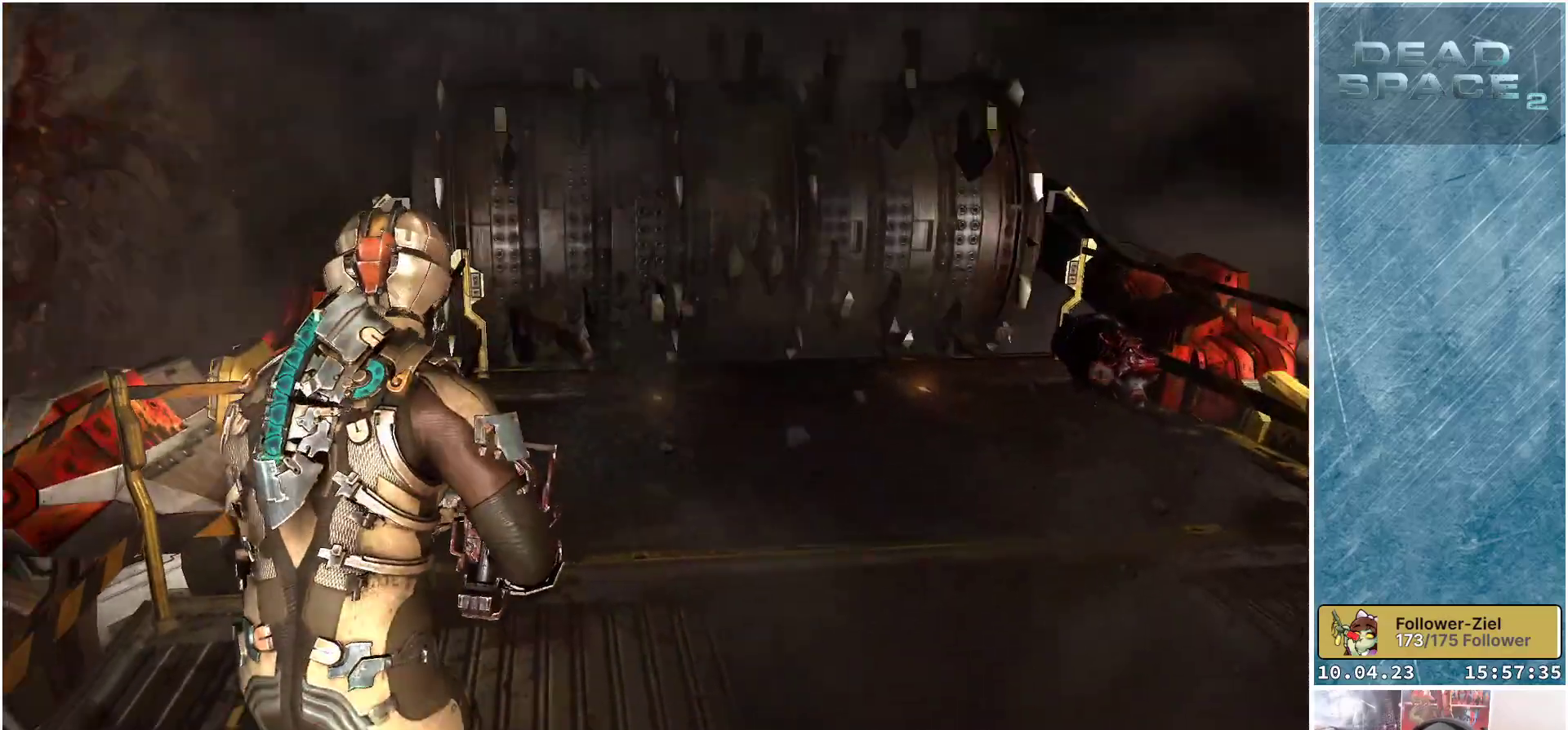
{"buttons": [], "left_stick": "down-left", "right_stick": "left", "events": [[67, "A", "up"], [317, "right_stick", "left"], [367, "left_stick", "down-left"]]}
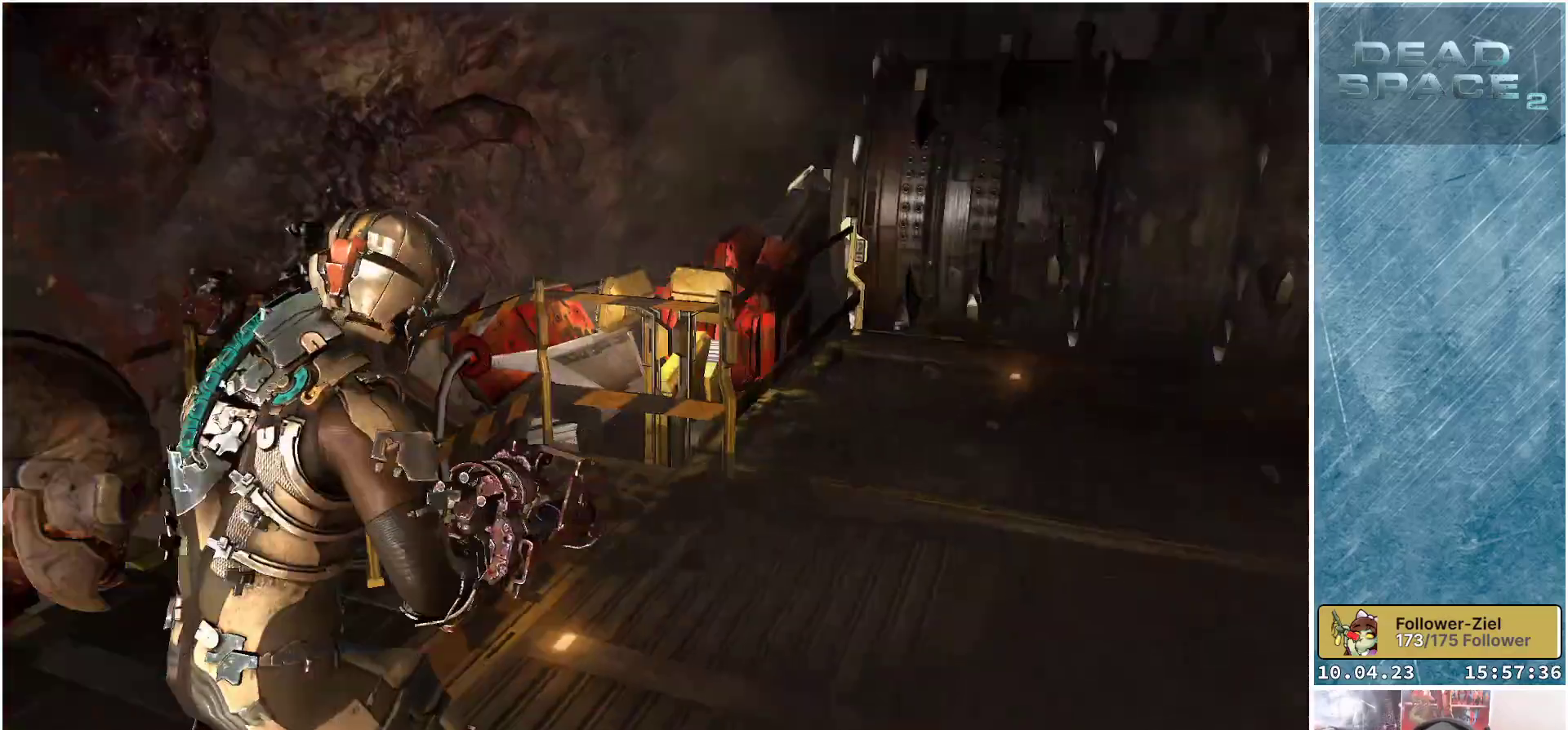
{"buttons": ["L1"], "left_stick": "up", "right_stick": "left", "events": [[100, "left_stick", "left"], [217, "left_stick", "up-left"], [400, "L1", "down"], [467, "left_stick", "up"]]}
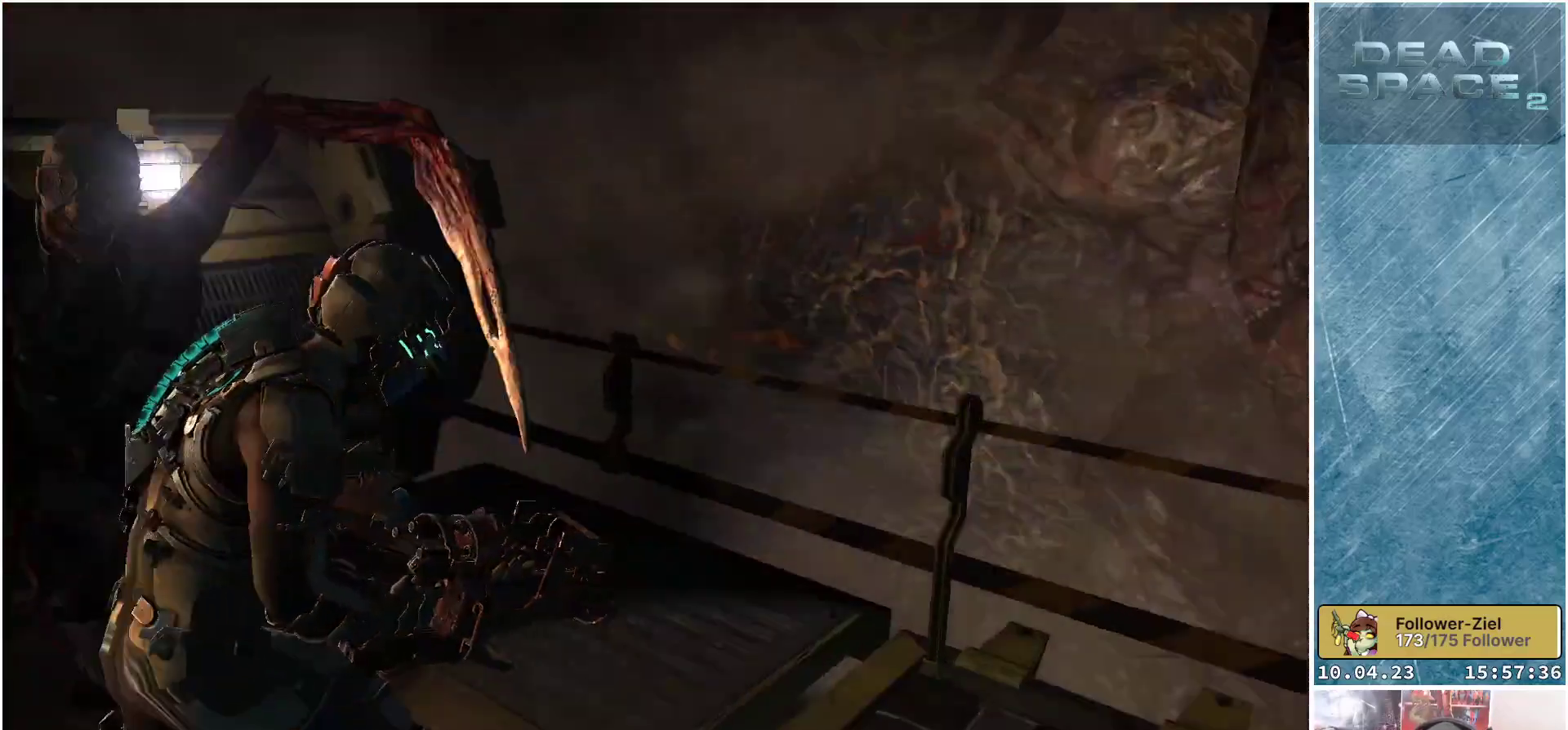
{"buttons": ["L1"], "left_stick": "up-left", "right_stick": "right", "events": [[17, "right_stick", "center"], [367, "left_stick", "up-left"], [483, "right_stick", "right"]]}
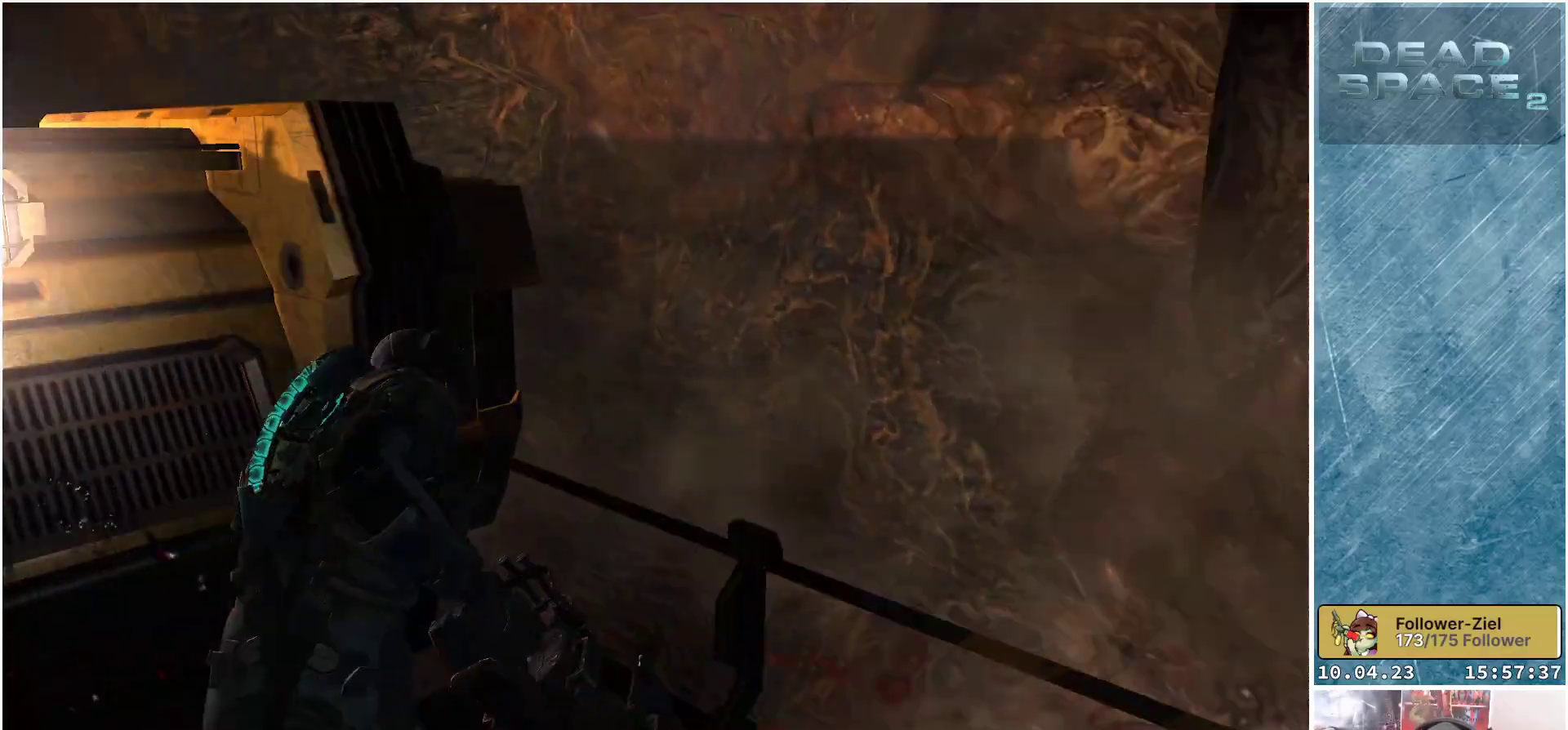
{"buttons": [], "left_stick": "down", "right_stick": "right", "events": [[83, "left_stick", "down-left"], [267, "L1", "up"], [317, "left_stick", "down"]]}
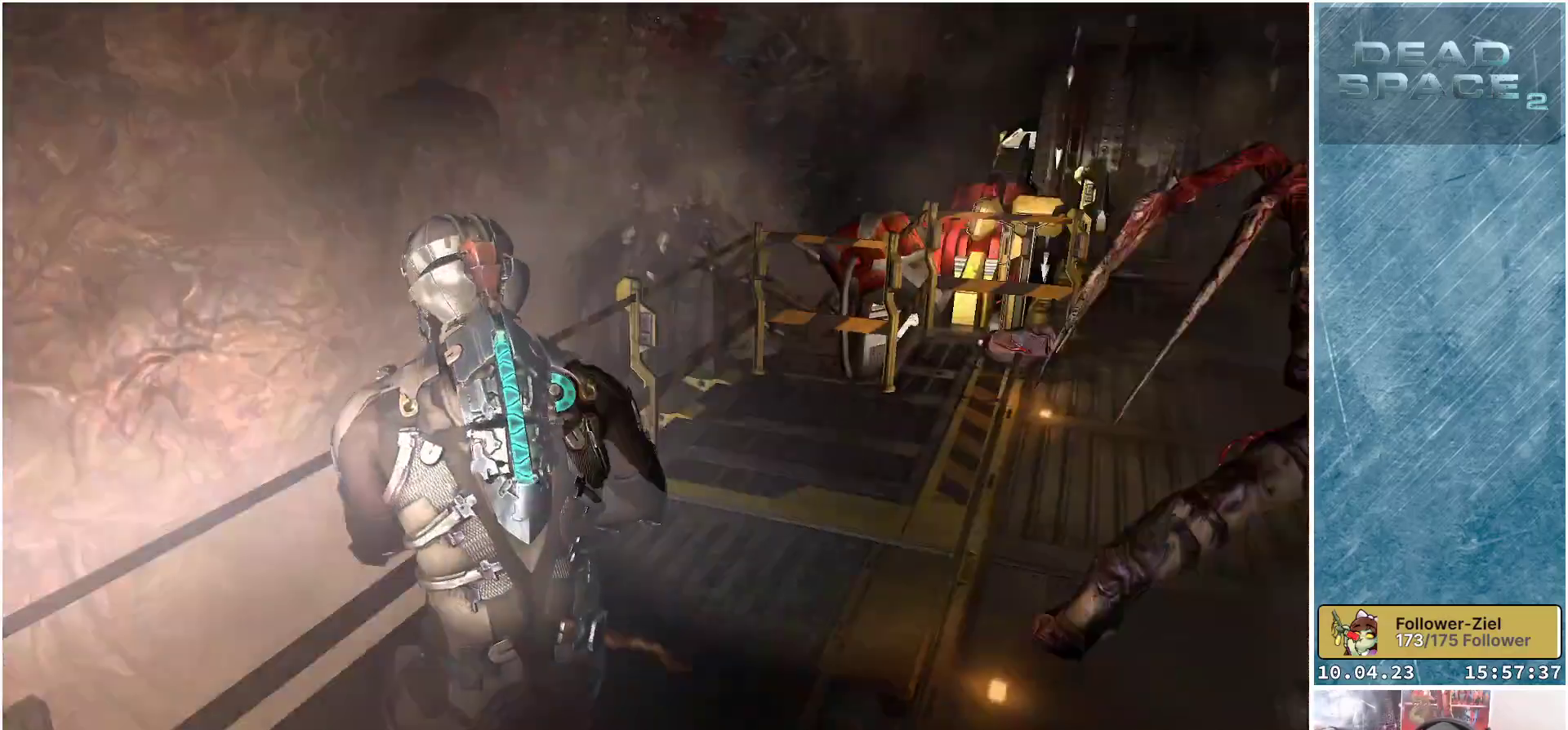
{"buttons": ["L2"], "left_stick": "down-right", "right_stick": "right", "events": [[67, "L2", "down"], [417, "left_stick", "down-right"]]}
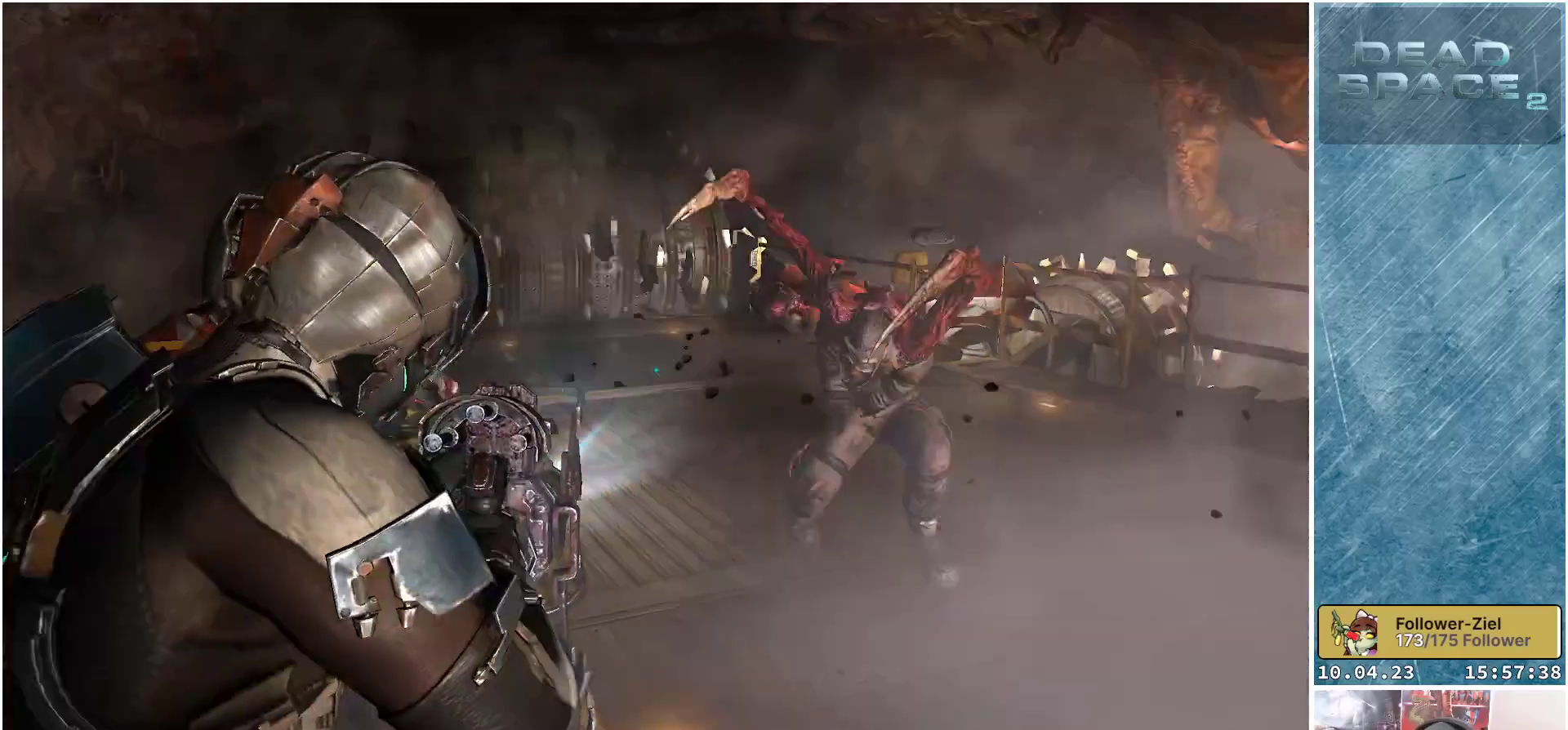
{"buttons": ["L2"], "left_stick": "left", "right_stick": "center", "events": [[50, "left_stick", "right"], [217, "left_stick", "up"], [217, "right_stick", "up-right"], [233, "R2", "down"], [267, "left_stick", "up-left"], [317, "right_stick", "center"], [383, "R2", "up"], [500, "left_stick", "left"]]}
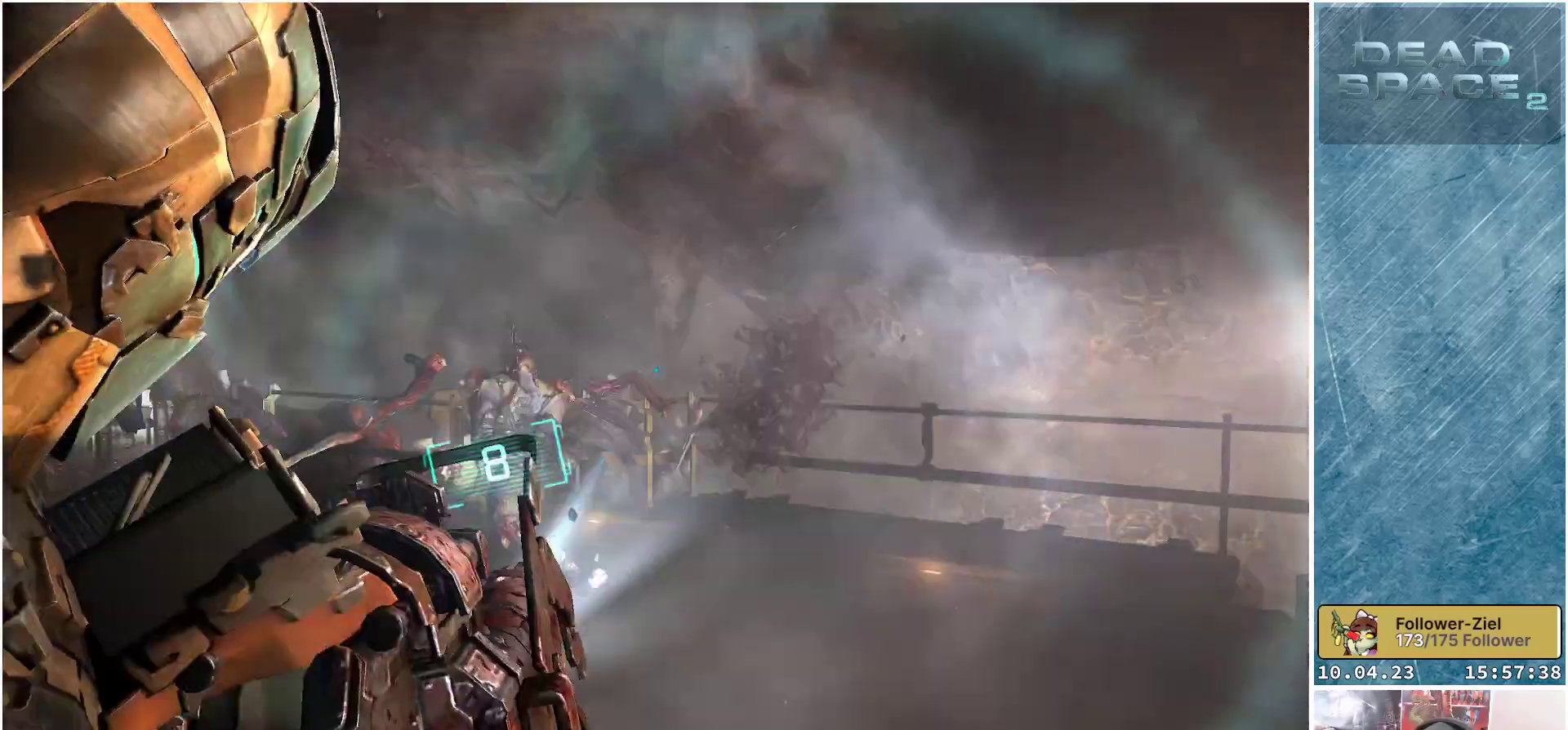
{"buttons": [], "left_stick": "up-right", "right_stick": "center", "events": [[33, "right_stick", "down"], [200, "left_stick", "up-right"], [400, "L2", "up"], [433, "right_stick", "center"]]}
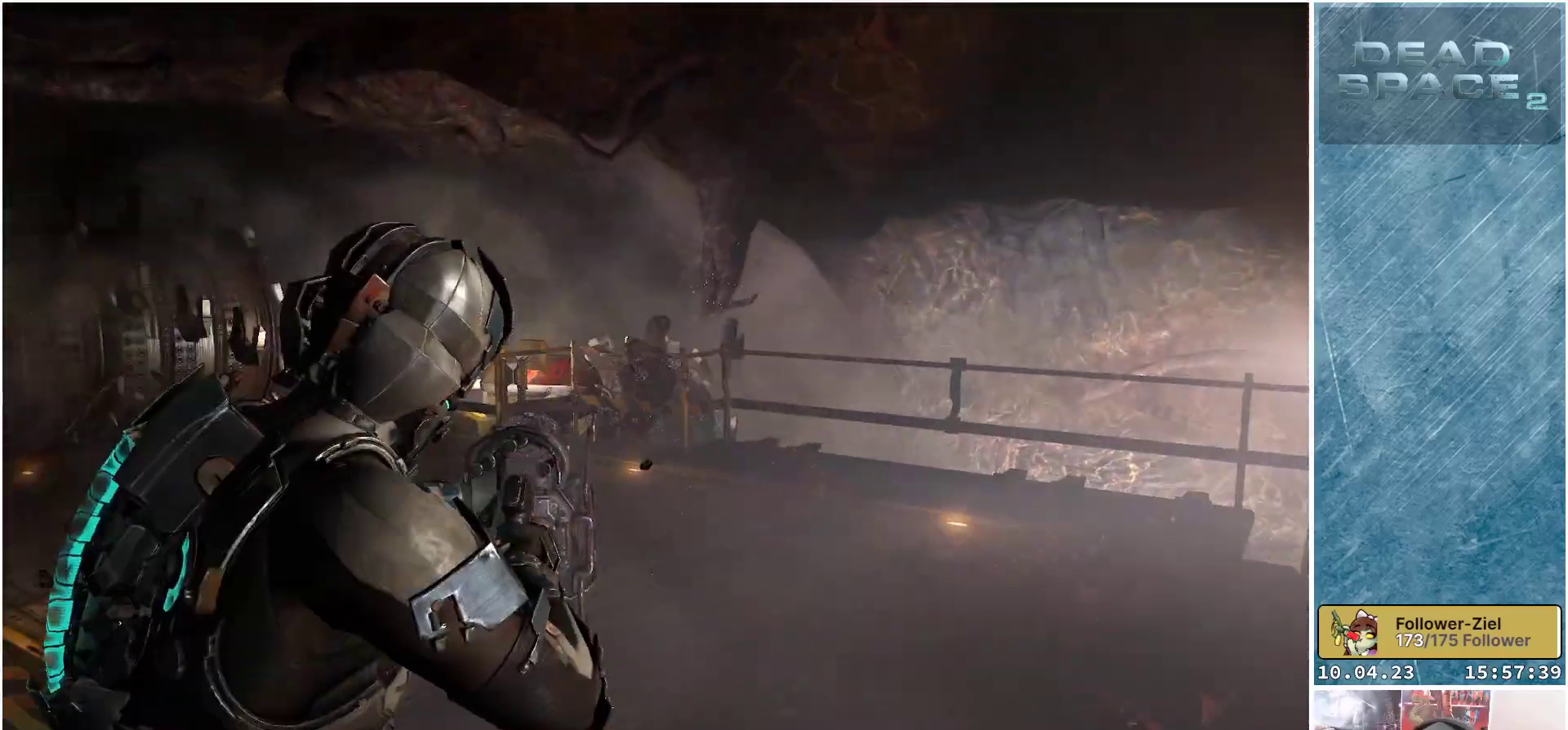
{"buttons": ["L1"], "left_stick": "up-right", "right_stick": "down", "events": [[233, "right_stick", "down-left"], [317, "L1", "down"], [317, "right_stick", "down"]]}
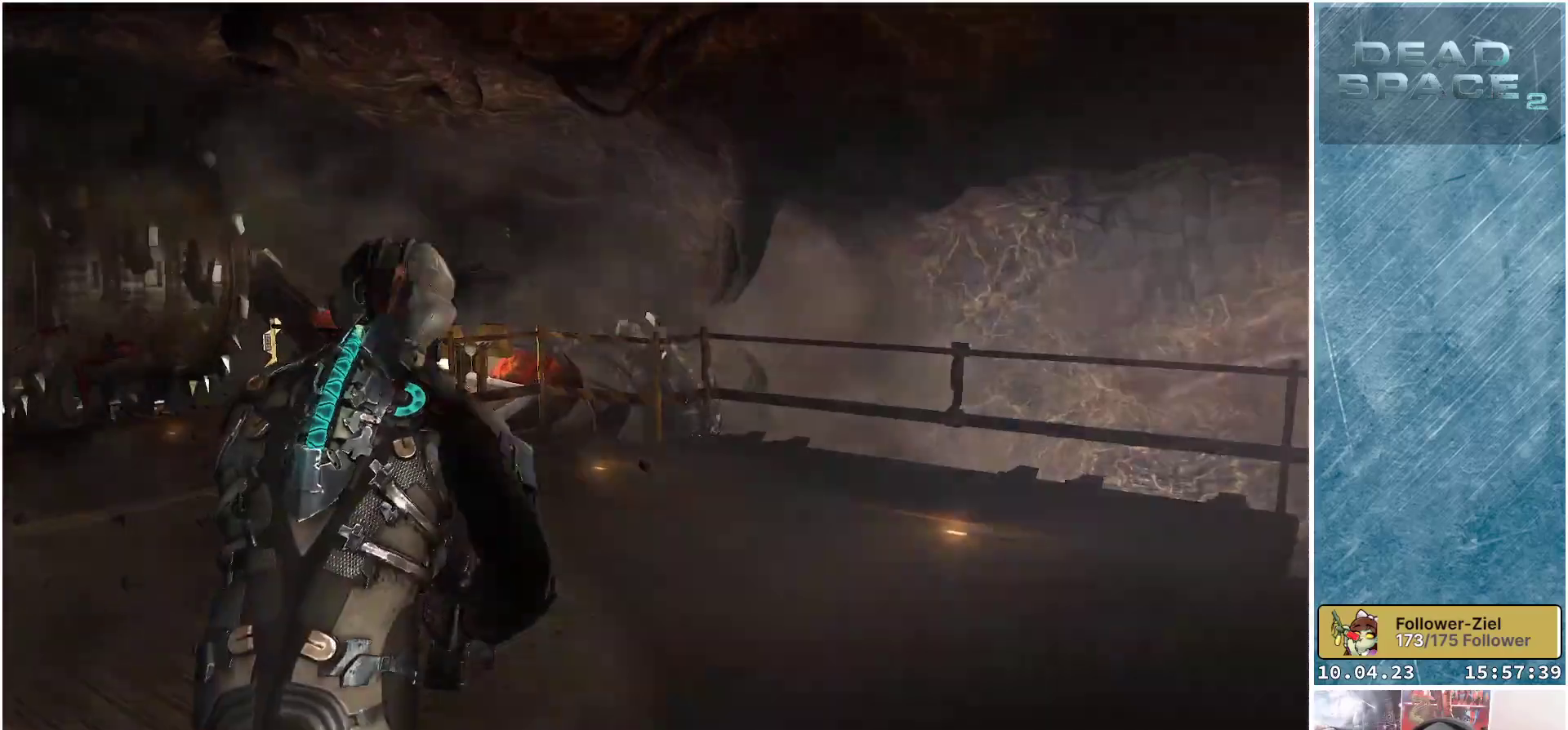
{"buttons": ["L1"], "left_stick": "up-right", "right_stick": "down", "events": []}
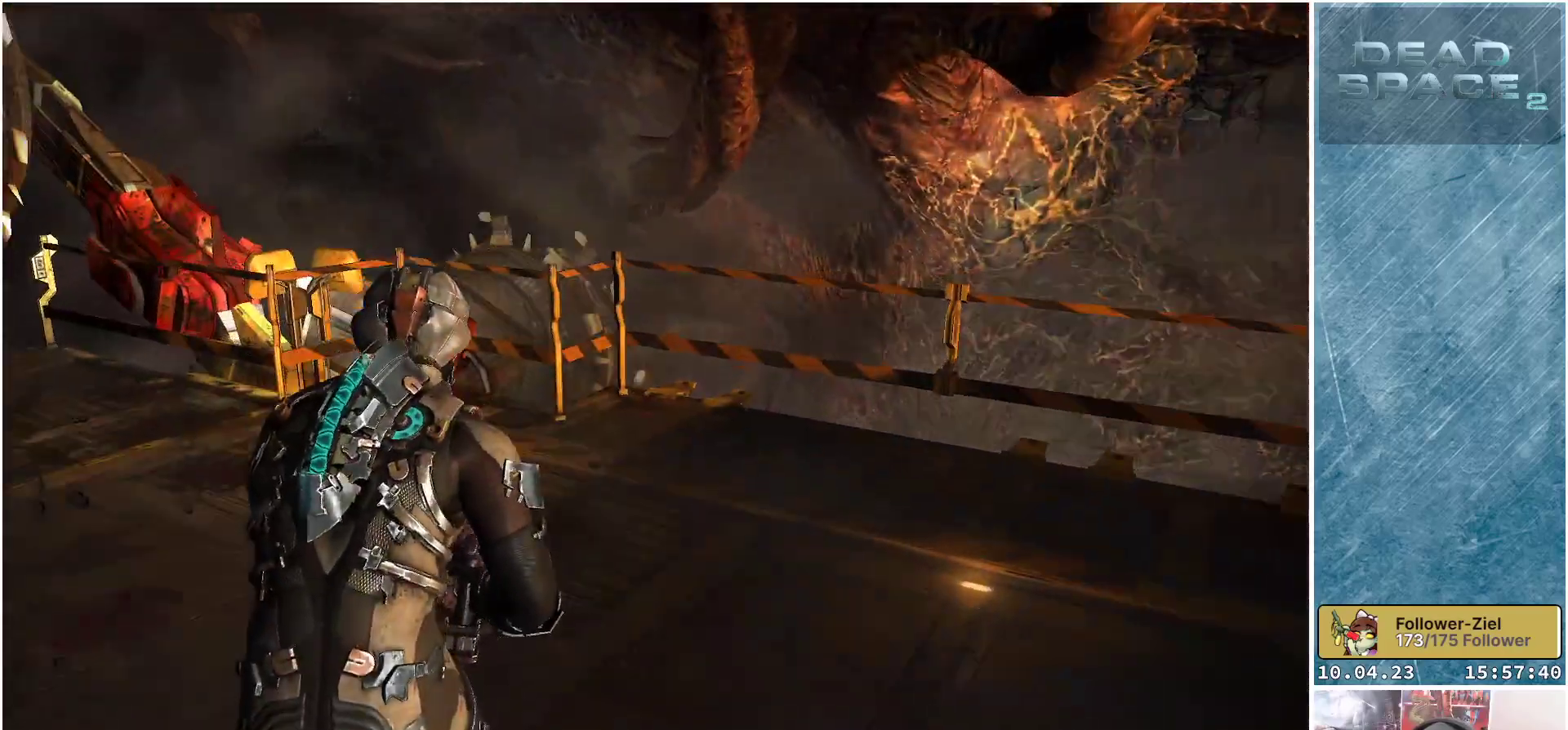
{"buttons": [], "left_stick": "down", "right_stick": "left", "events": [[267, "L1", "up"], [383, "right_stick", "left"], [400, "left_stick", "center"], [450, "left_stick", "down"]]}
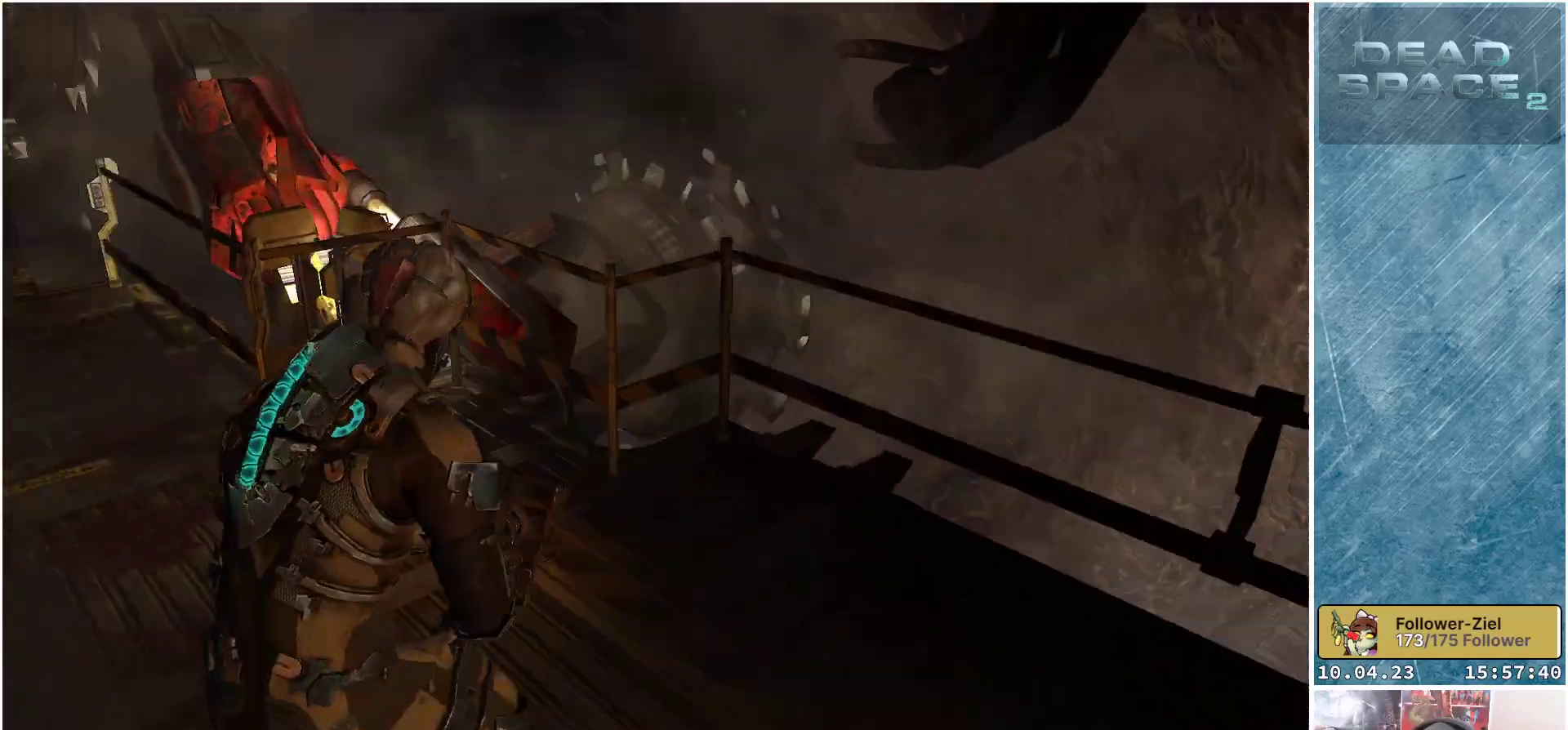
{"buttons": [], "left_stick": "down-left", "right_stick": "center", "events": [[67, "left_stick", "center"], [300, "right_stick", "center"], [317, "left_stick", "down-left"]]}
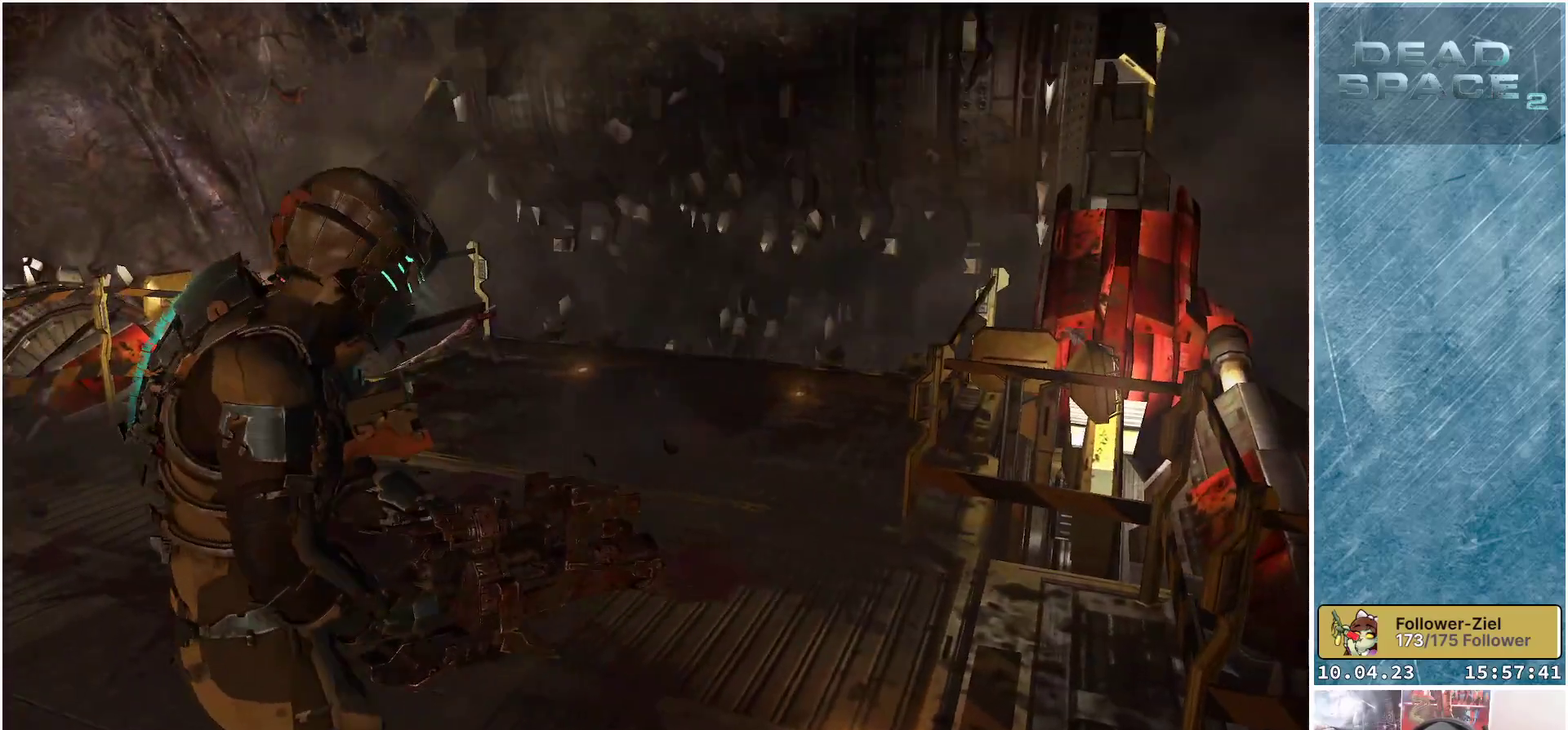
{"buttons": [], "left_stick": "left", "right_stick": "left", "events": [[33, "right_stick", "left"], [100, "right_stick", "up-left"], [267, "right_stick", "left"], [383, "left_stick", "left"]]}
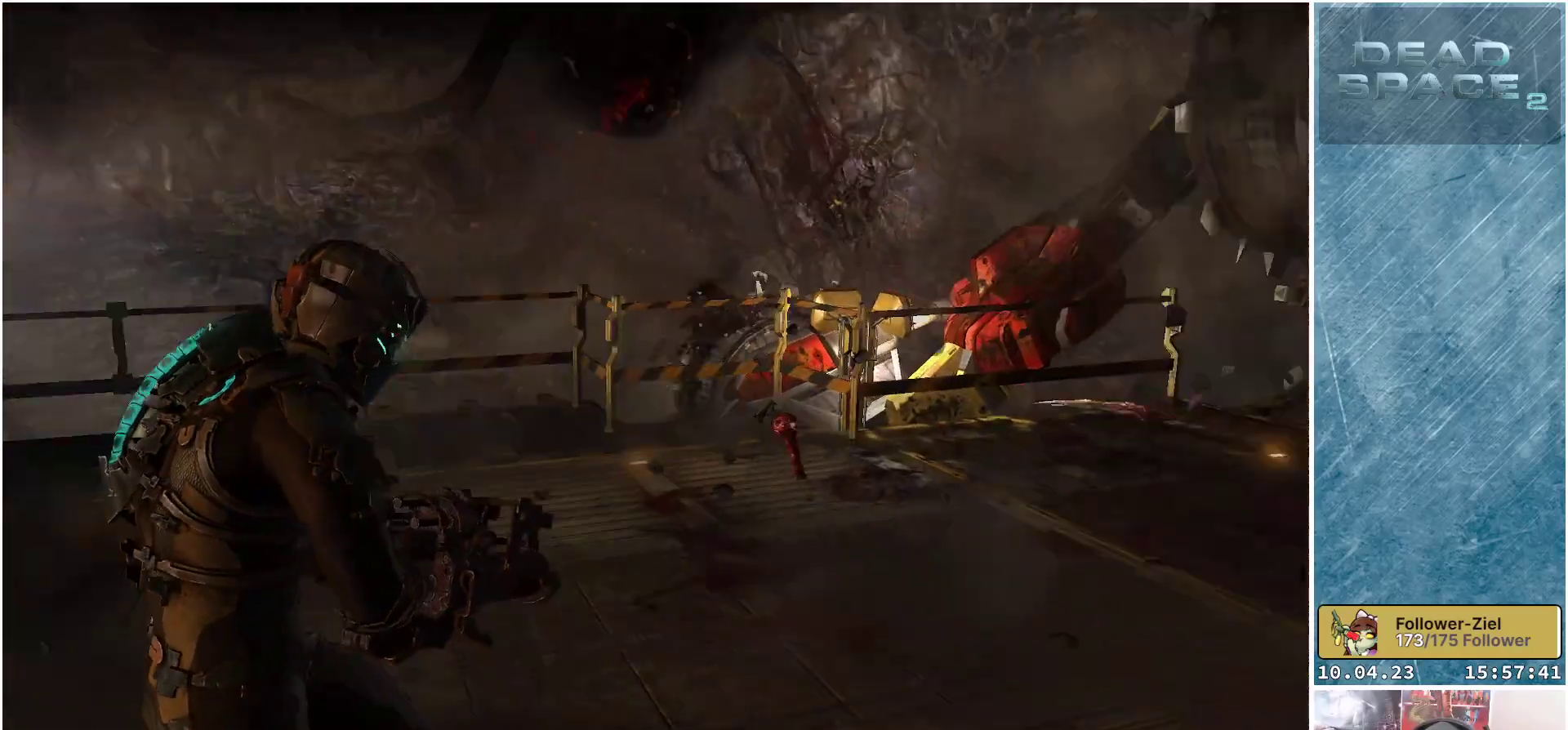
{"buttons": [], "left_stick": "up-left", "right_stick": "center", "events": [[17, "right_stick", "center"], [367, "left_stick", "up-left"]]}
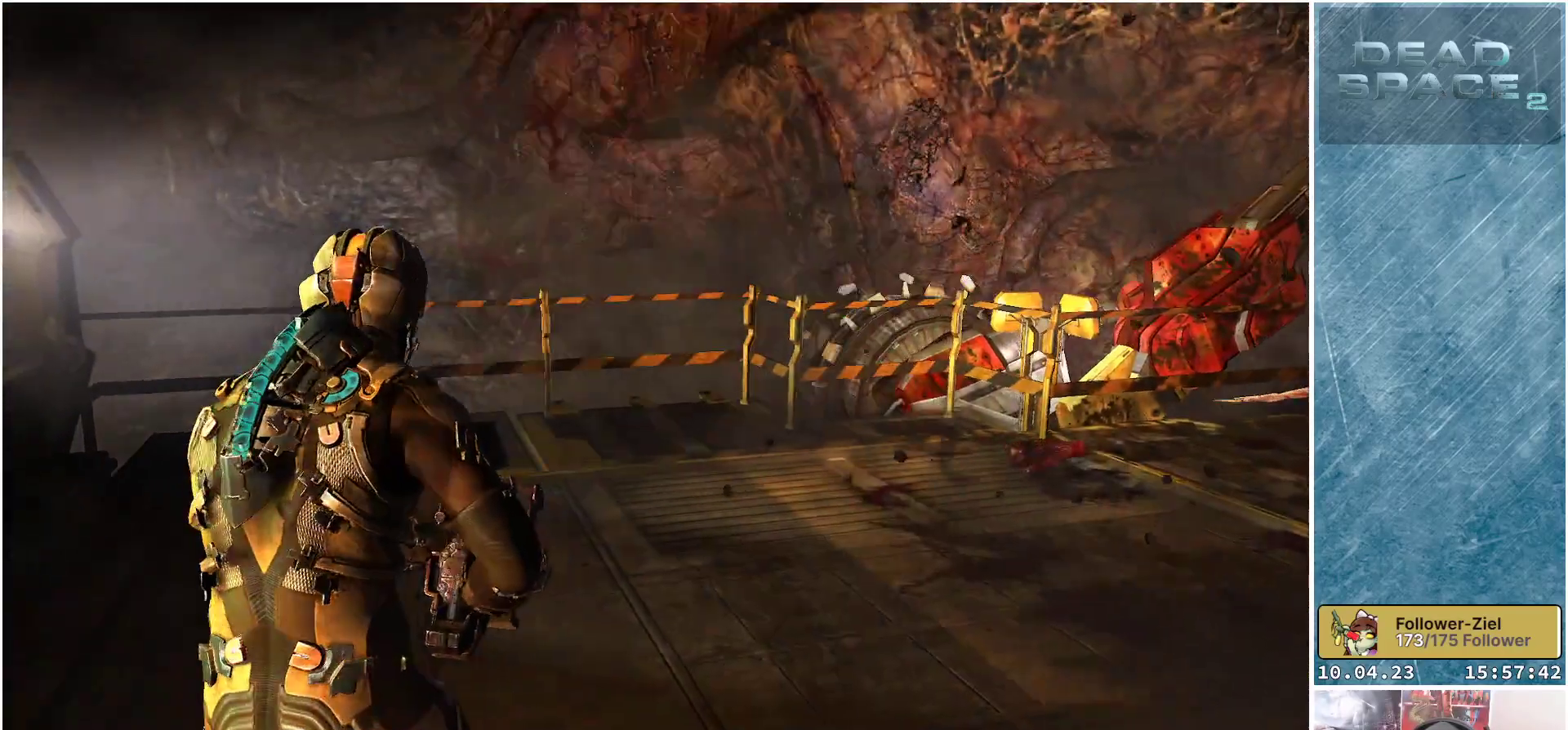
{"buttons": [], "left_stick": "left", "right_stick": "right", "events": [[383, "right_stick", "right"], [450, "left_stick", "left"]]}
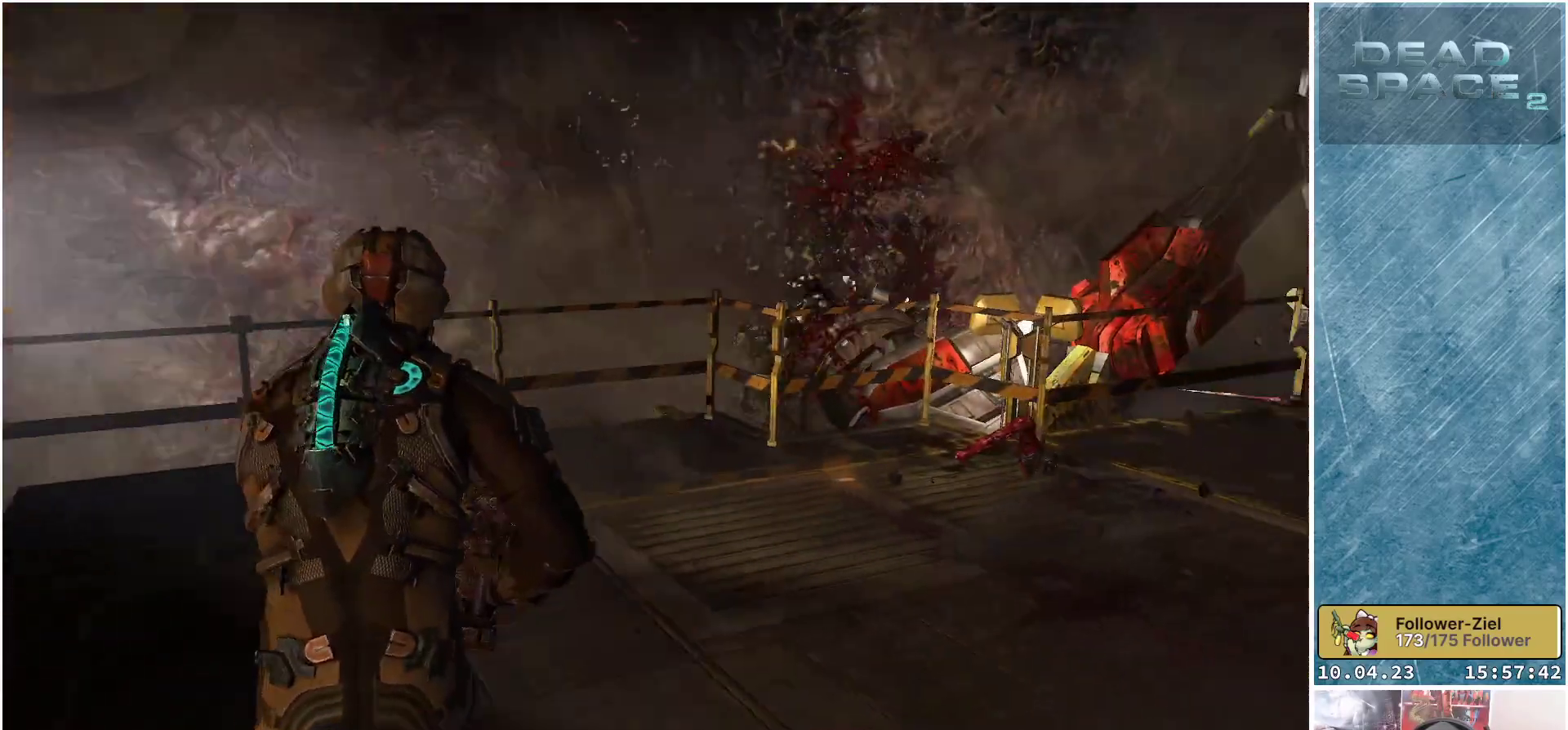
{"buttons": [], "left_stick": "up-left", "right_stick": "center", "events": [[17, "right_stick", "center"], [117, "X", "down"], [200, "left_stick", "up-left"], [217, "X", "up"]]}
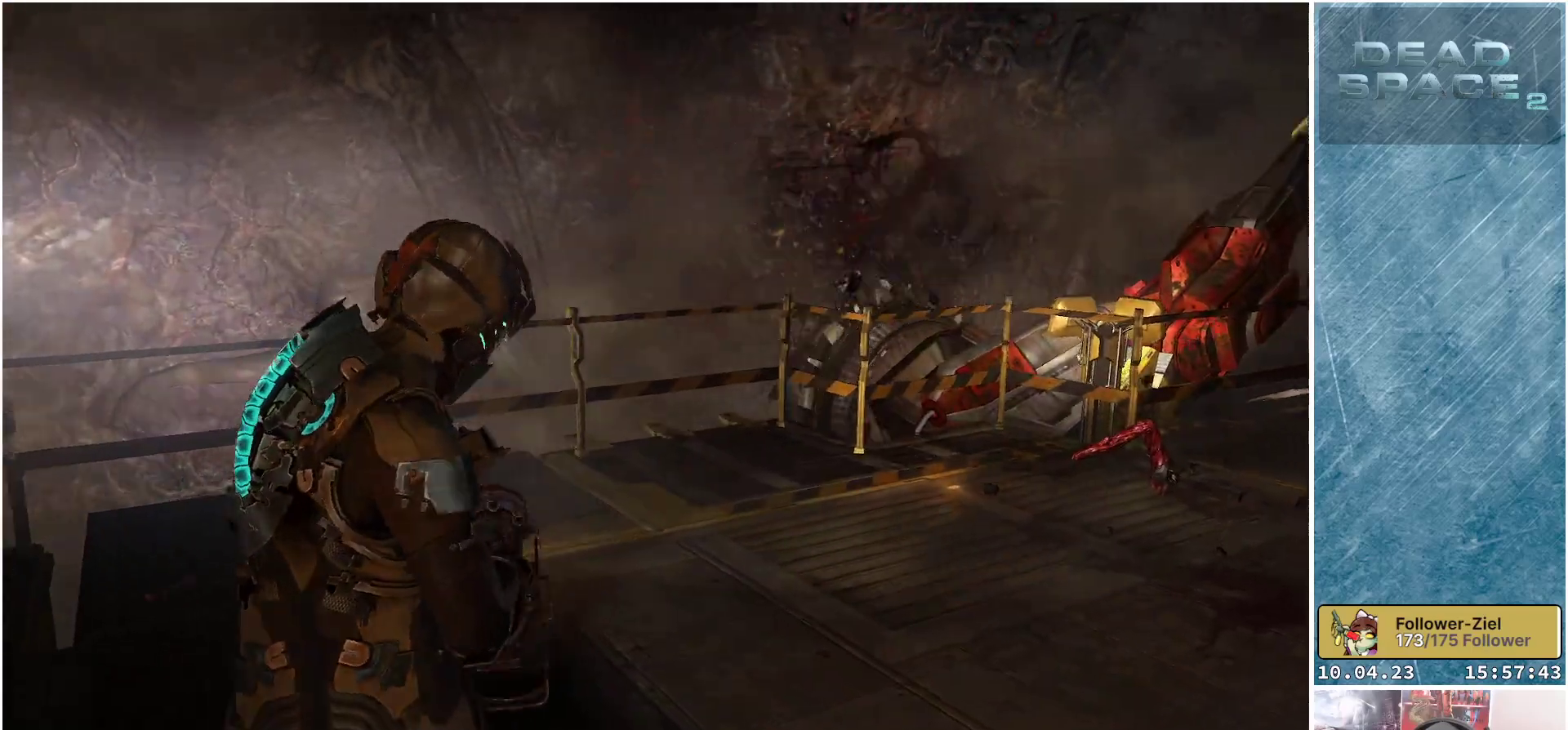
{"buttons": [], "left_stick": "left", "right_stick": "center", "events": [[17, "right_stick", "right"], [217, "left_stick", "left"], [450, "right_stick", "center"]]}
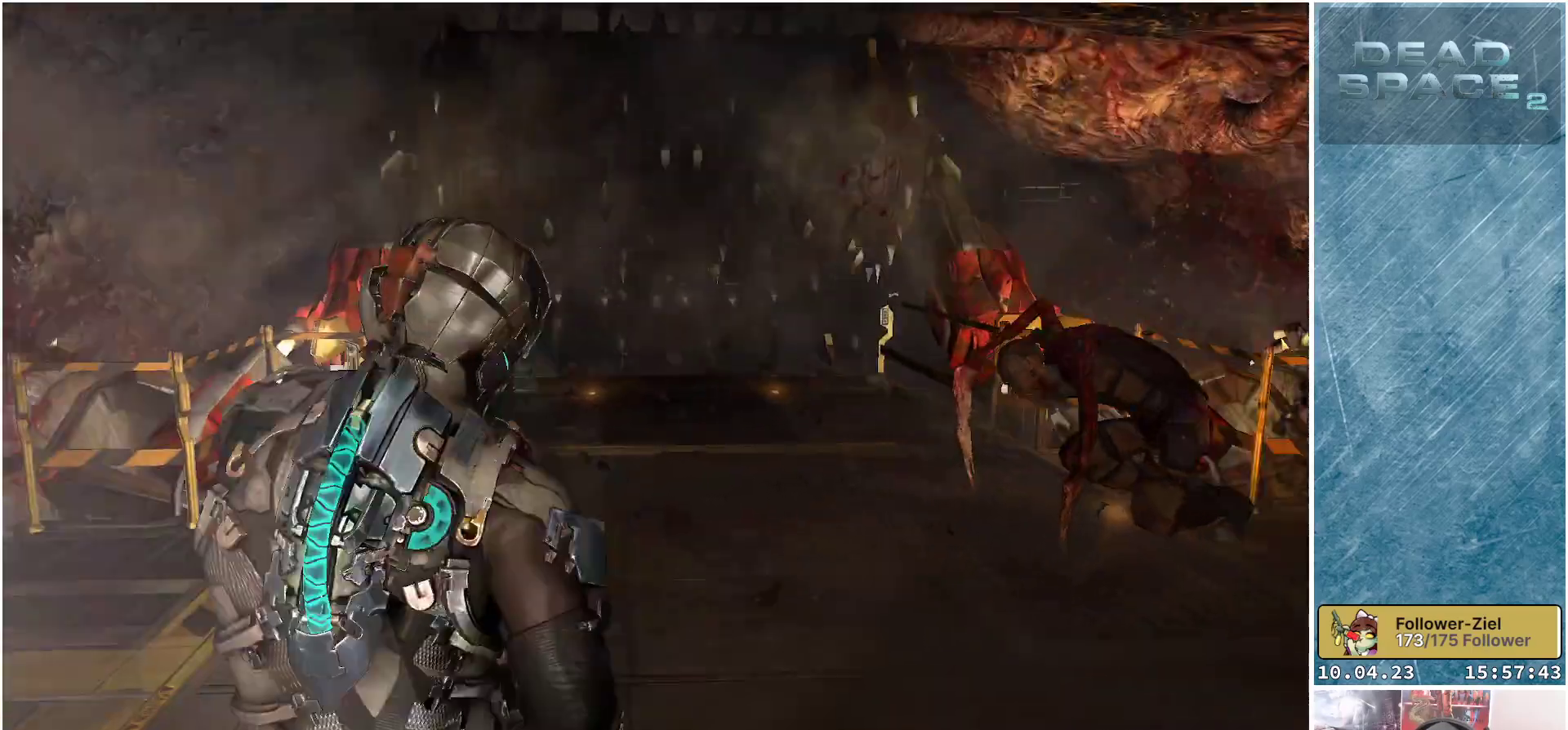
{"buttons": [], "left_stick": "center", "right_stick": "right", "events": [[167, "left_stick", "down-left"], [283, "right_stick", "right"], [400, "left_stick", "center"]]}
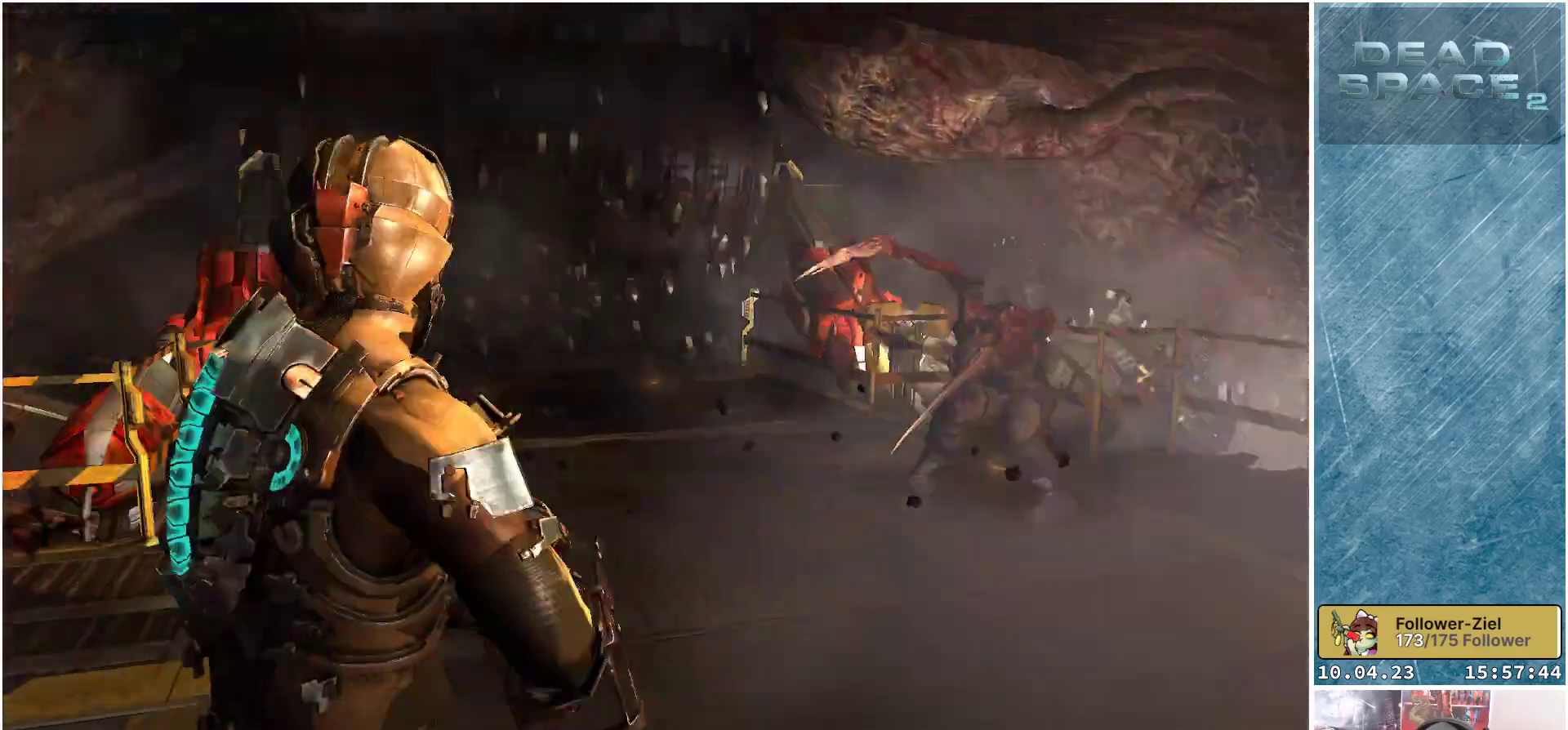
{"buttons": ["L2"], "left_stick": "right", "right_stick": "center", "events": [[17, "left_stick", "right"], [100, "right_stick", "center"], [317, "L2", "down"]]}